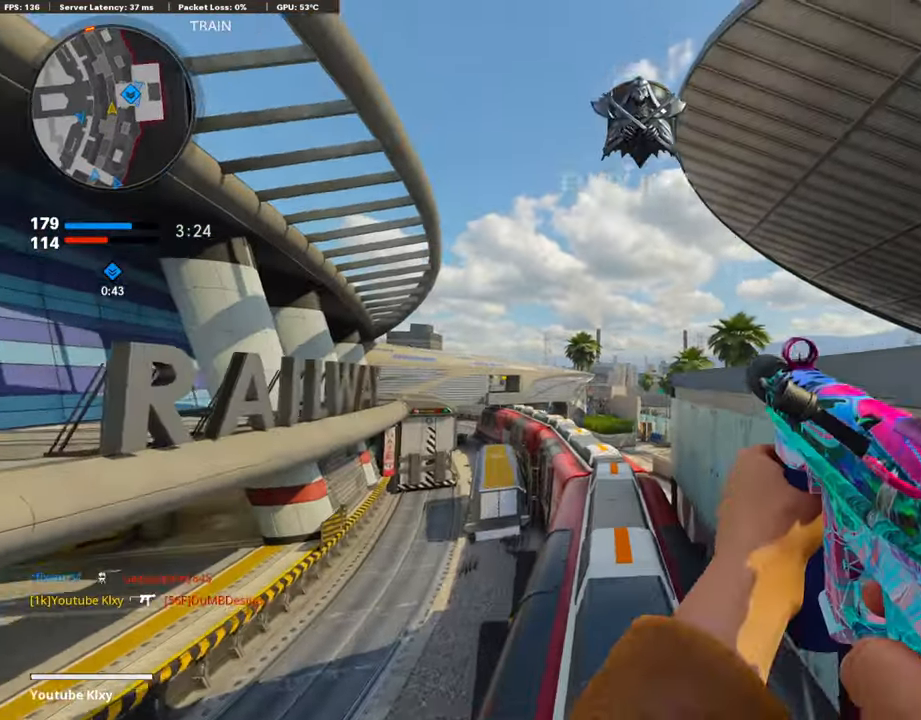
Gameplay with a controller (PlayStation layout); each line is a JSON object with the inputs held at the frame after it. "events" lists button and stick changes between this image and that frame as [ms after this image, input, new state], when the widget could be followed in between.
{"buttons": ["L1"], "left_stick": "up-right", "right_stick": "down-right", "events": [[84, "left_stick", "up-left"], [101, "right_stick", "down-left"], [270, "left_stick", "up"], [270, "right_stick", "down-right"], [371, "left_stick", "up-right"], [371, "right_stick", "right"], [472, "right_stick", "down-right"]]}
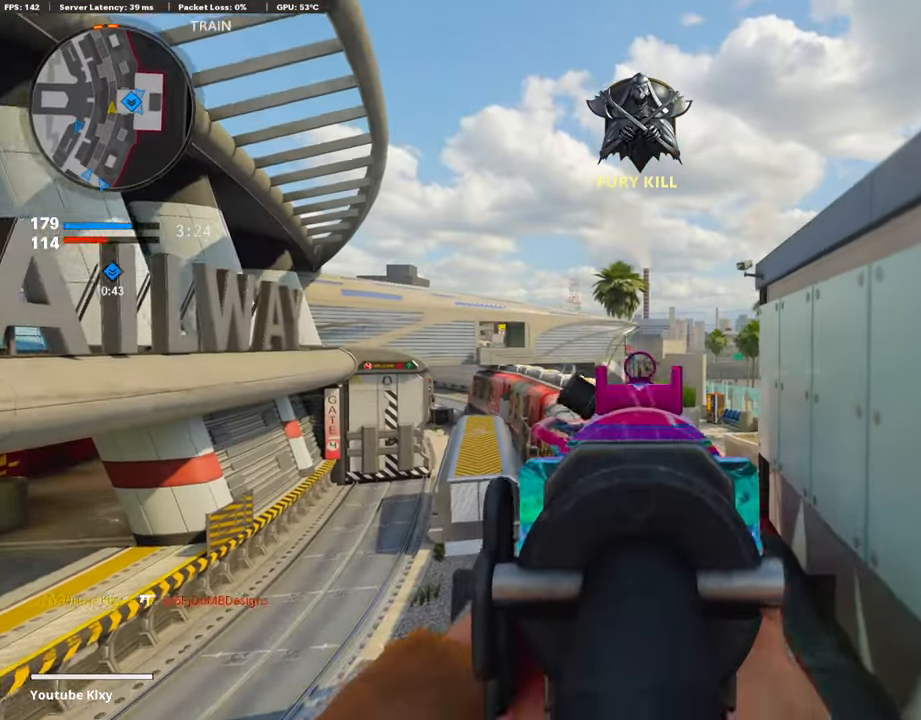
{"buttons": ["L1", "R1", "R3"], "left_stick": "up-right", "right_stick": "center", "events": [[118, "R1", "down"], [118, "right_stick", "center"], [135, "left_stick", "up-left"], [202, "left_stick", "left"], [202, "right_stick", "down"], [371, "right_stick", "center"], [387, "left_stick", "up-right"], [488, "R3", "down"]]}
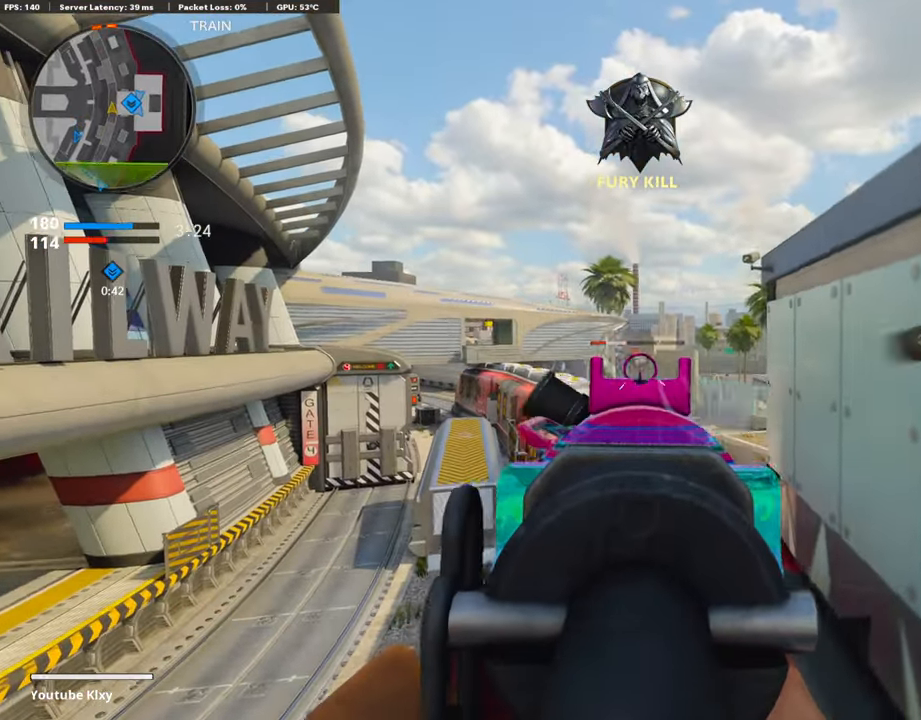
{"buttons": ["L3"], "left_stick": "up", "right_stick": "down-right", "events": [[68, "left_stick", "left"], [101, "R3", "up"], [101, "right_stick", "down"], [219, "right_stick", "center"], [337, "left_stick", "up"], [455, "L1", "up"], [455, "L3", "down"], [472, "R1", "up"], [472, "right_stick", "down-right"]]}
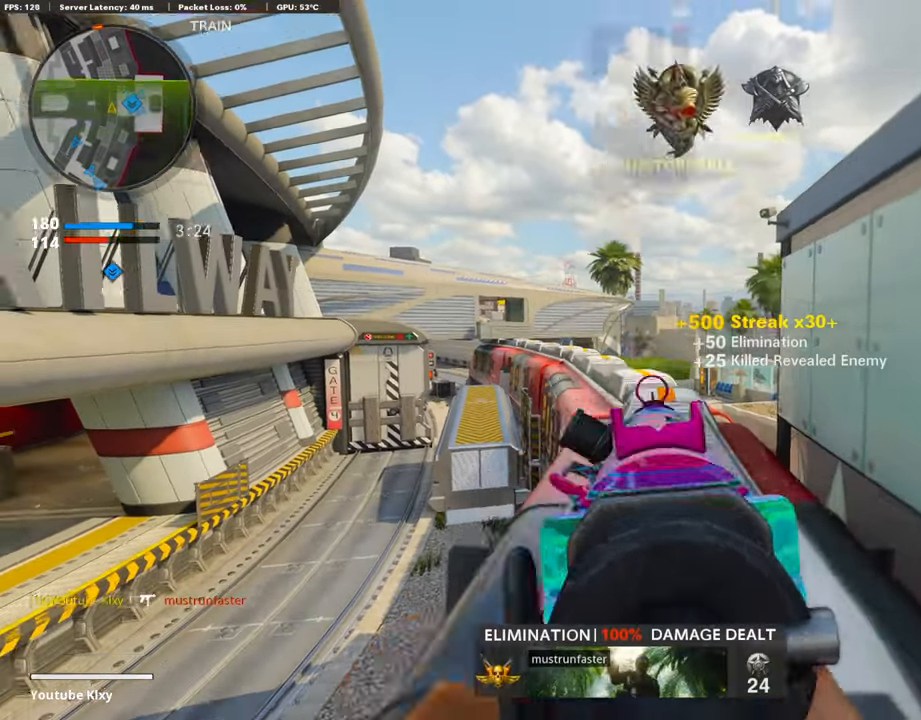
{"buttons": ["L1"], "left_stick": "up", "right_stick": "center", "events": [[84, "left_stick", "up-left"], [118, "right_stick", "center"], [304, "R3", "down"], [354, "left_stick", "up"], [388, "L3", "up"], [438, "R3", "up"], [489, "L1", "down"]]}
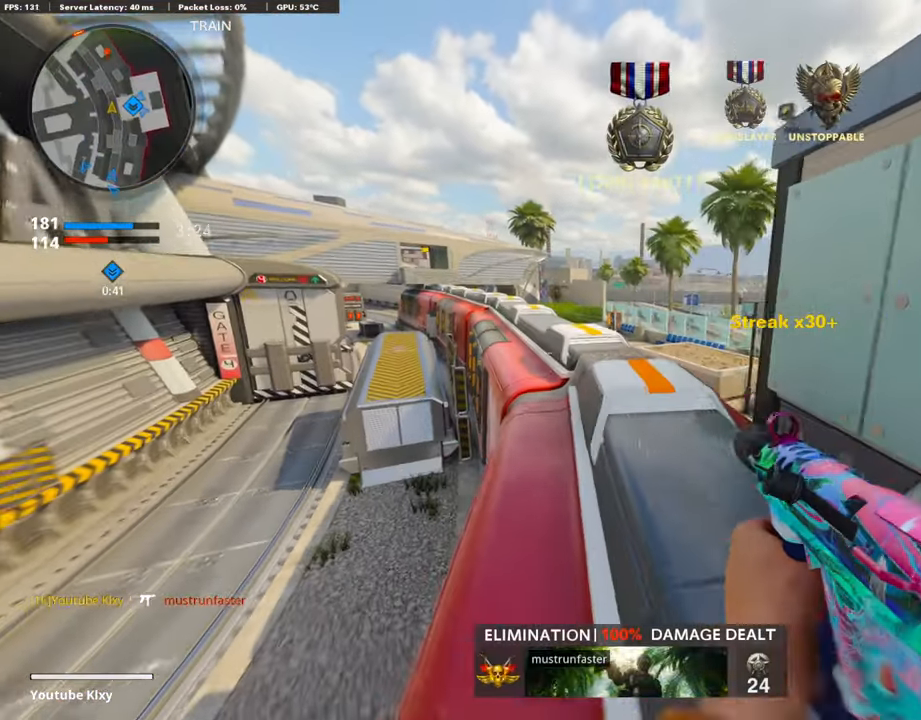
{"buttons": ["L1", "R1"], "left_stick": "up-right", "right_stick": "center", "events": [[67, "right_stick", "left"], [135, "left_stick", "up-right"], [151, "R1", "down"], [151, "right_stick", "center"], [337, "right_stick", "down-right"], [505, "right_stick", "center"]]}
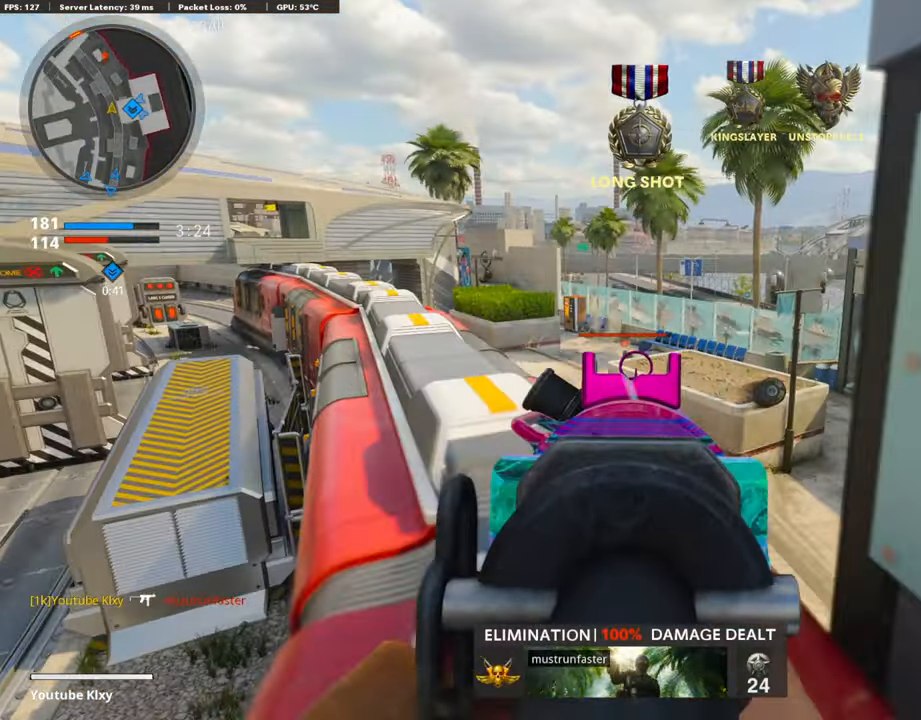
{"buttons": ["L1", "R1"], "left_stick": "up", "right_stick": "right", "events": [[34, "left_stick", "up-left"], [85, "right_stick", "down"], [186, "right_stick", "center"], [203, "left_stick", "up"], [422, "right_stick", "right"]]}
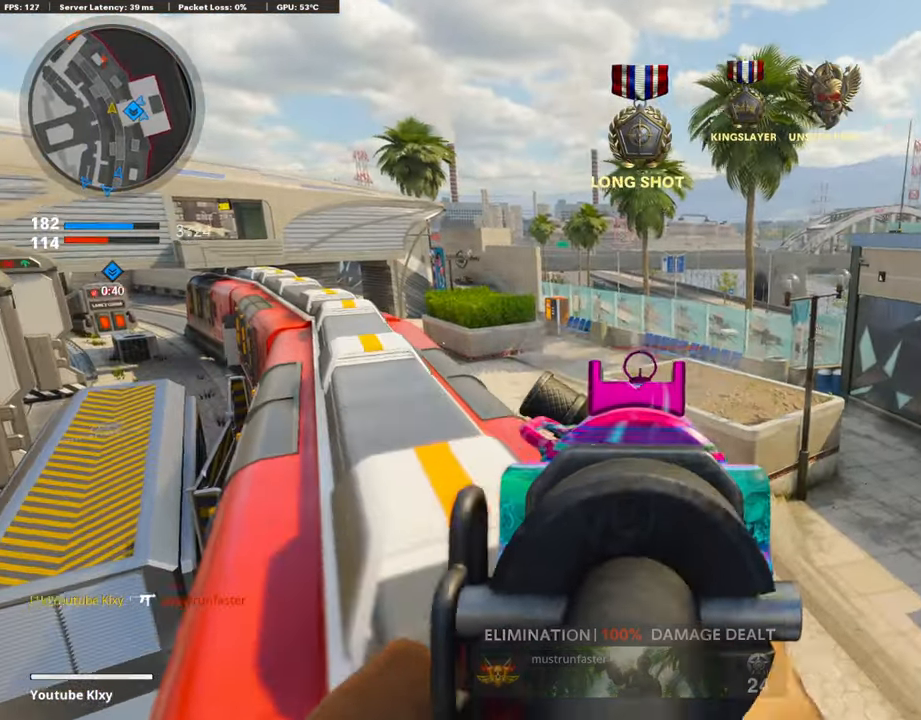
{"buttons": ["L1", "R1"], "left_stick": "down-left", "right_stick": "center", "events": [[169, "left_stick", "left"], [253, "left_stick", "center"], [371, "left_stick", "down"], [388, "right_stick", "center"], [472, "left_stick", "down-left"]]}
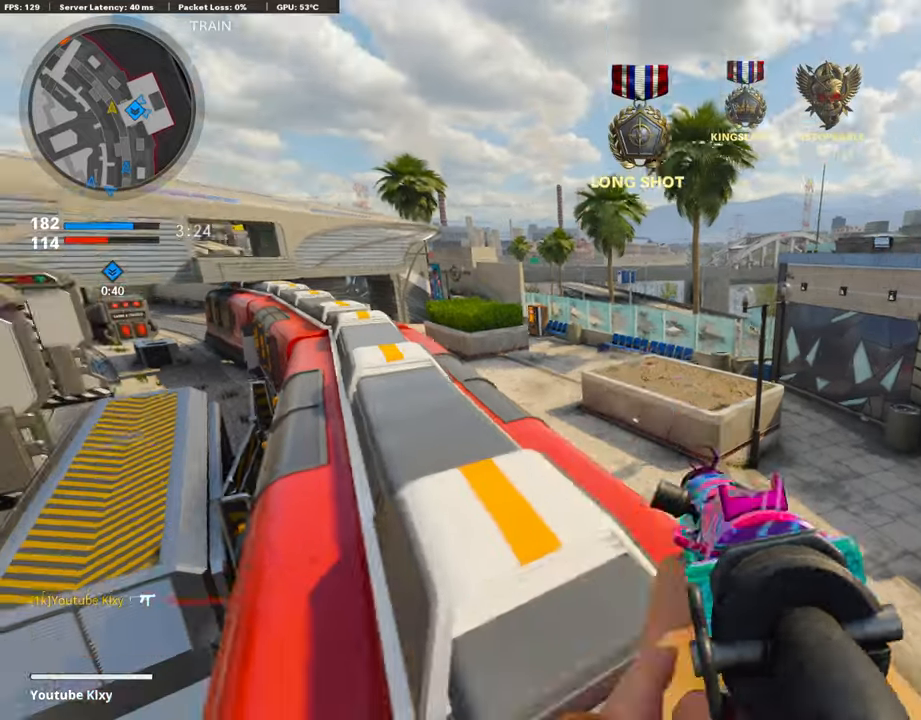
{"buttons": ["L3"], "left_stick": "up-right", "right_stick": "right", "events": [[34, "R1", "up"], [67, "L1", "up"], [118, "SQUARE", "down"], [185, "SQUARE", "up"], [185, "left_stick", "up-right"], [287, "L3", "down"], [489, "right_stick", "right"]]}
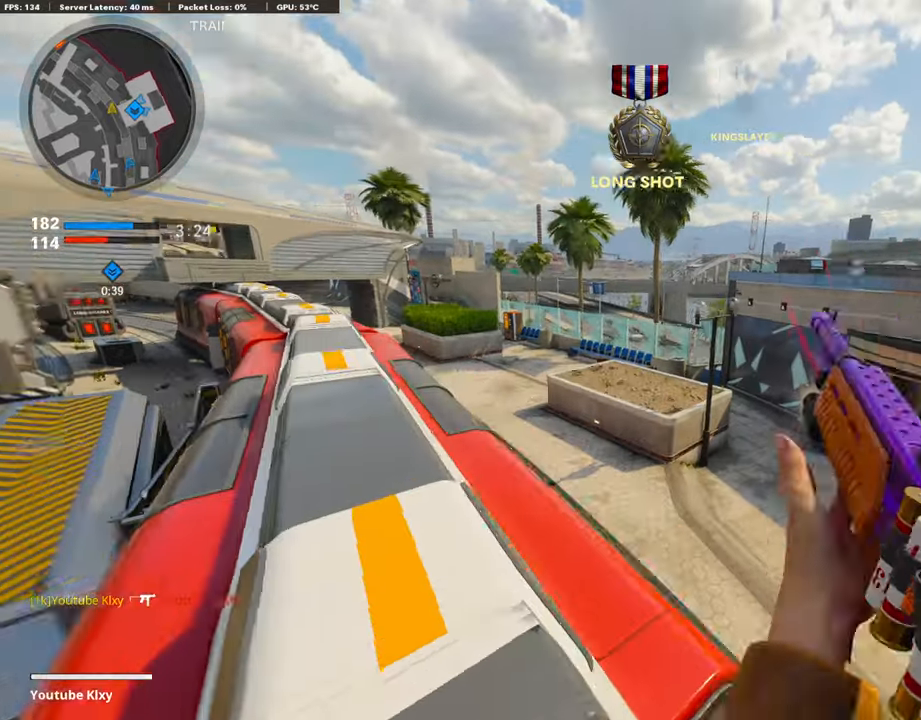
{"buttons": [], "left_stick": "up-right", "right_stick": "right", "events": [[16, "L3", "up"], [16, "left_stick", "up"], [118, "right_stick", "down-right"], [236, "right_stick", "center"], [303, "right_stick", "left"], [370, "left_stick", "up-right"], [438, "right_stick", "center"], [488, "right_stick", "right"]]}
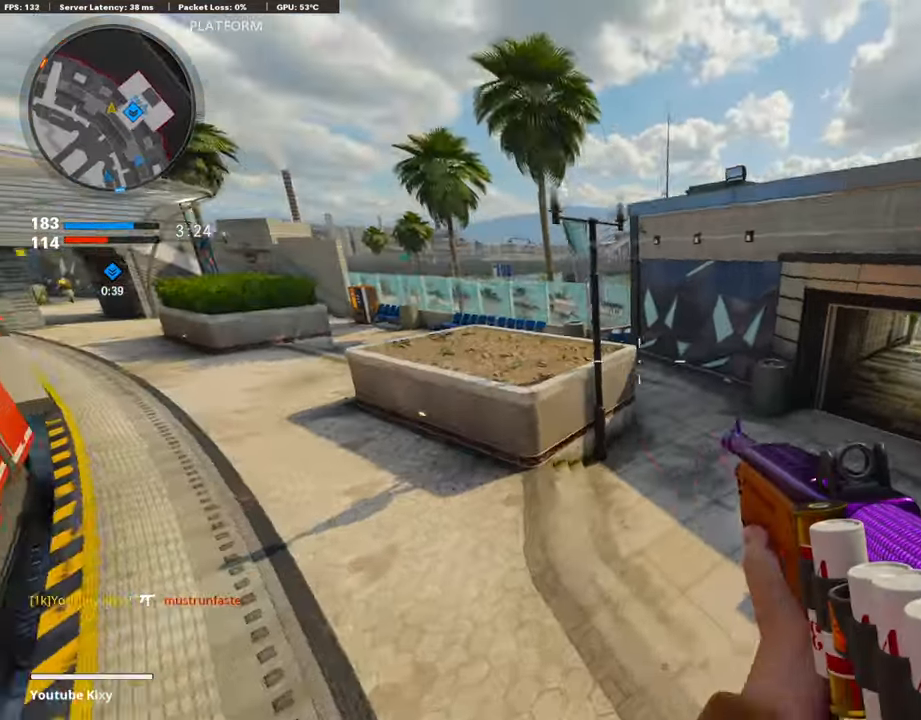
{"buttons": [], "left_stick": "up", "right_stick": "center", "events": [[68, "right_stick", "center"], [203, "left_stick", "up"], [220, "DPAD_DOWN", "down"], [270, "DPAD_RIGHT", "down"], [287, "DPAD_RIGHT", "up"], [388, "DPAD_DOWN", "up"]]}
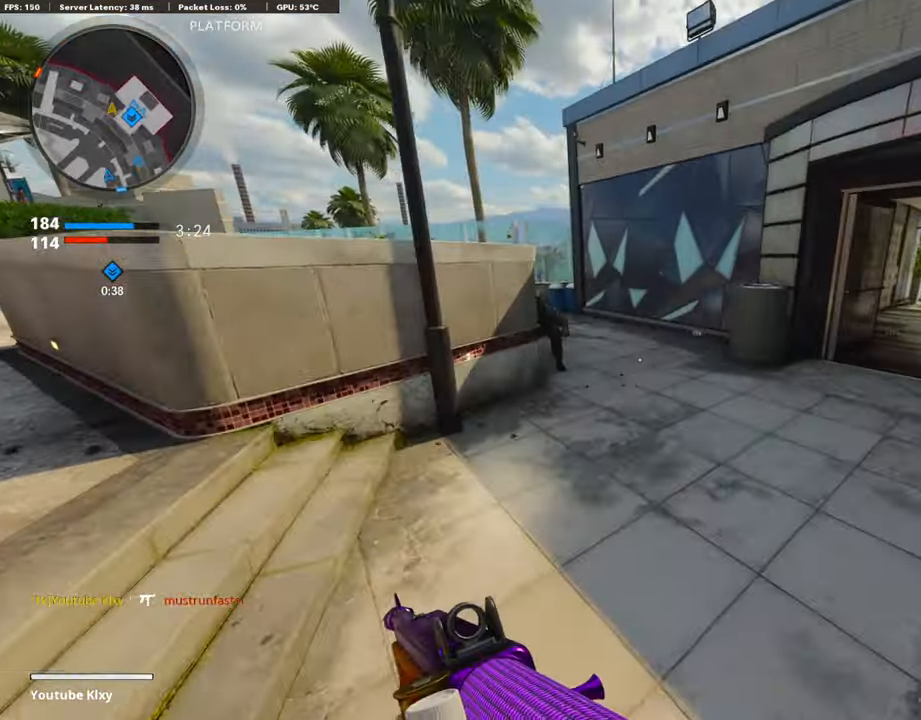
{"buttons": [], "left_stick": "center", "right_stick": "up-left", "events": [[51, "DPAD_RIGHT", "down"], [67, "DPAD_DOWN", "down"], [67, "right_stick", "left"], [152, "right_stick", "center"], [185, "DPAD_DOWN", "up"], [219, "R3", "down"], [270, "DPAD_RIGHT", "up"], [421, "R3", "up"], [489, "right_stick", "up-left"], [506, "left_stick", "center"]]}
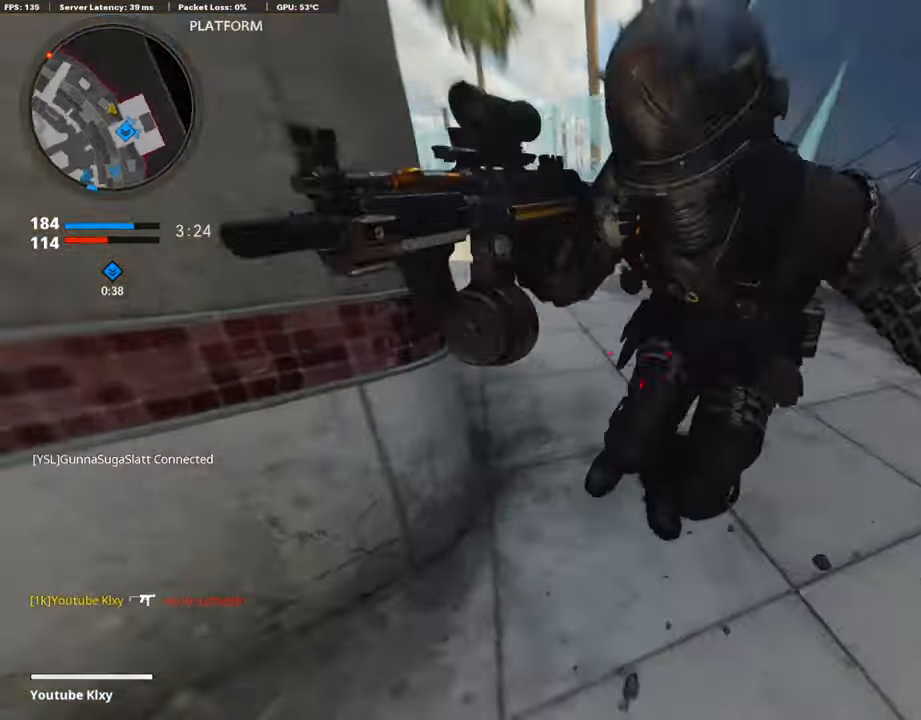
{"buttons": ["L3"], "left_stick": "up-right", "right_stick": "left", "events": [[67, "R3", "down"], [118, "left_stick", "up-right"], [135, "right_stick", "right"], [219, "R3", "up"], [320, "L3", "down"], [455, "right_stick", "left"]]}
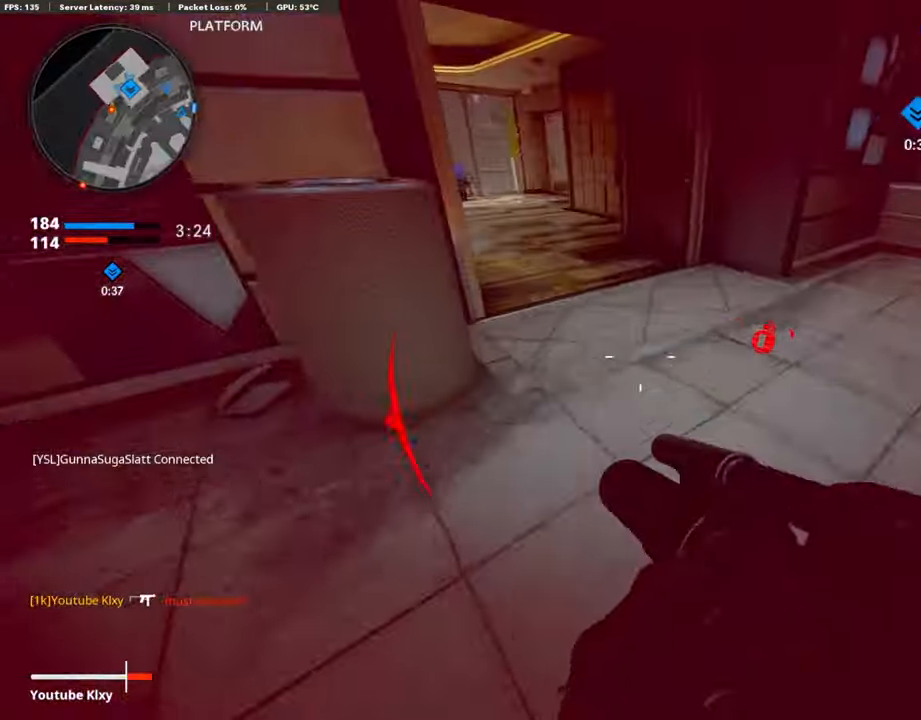
{"buttons": [], "left_stick": "down-left", "right_stick": "center", "events": [[134, "R3", "down"], [269, "L3", "up"], [303, "R3", "up"], [370, "right_stick", "center"], [404, "CROSS", "down"], [404, "left_stick", "down-left"], [488, "CROSS", "up"]]}
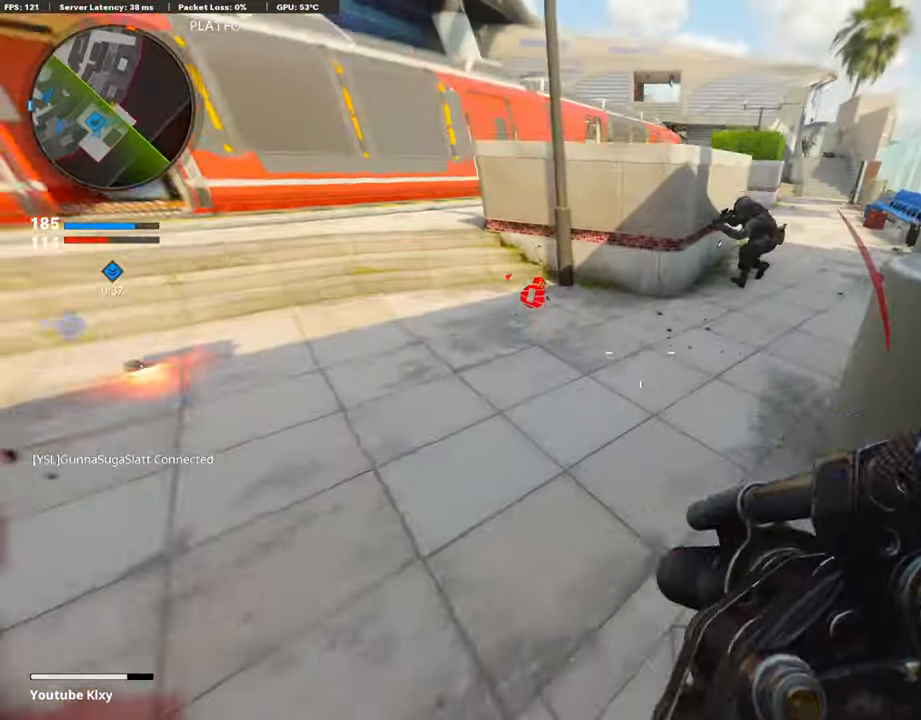
{"buttons": ["L2"], "left_stick": "up-right", "right_stick": "right", "events": [[34, "left_stick", "right"], [118, "right_stick", "up-right"], [186, "R1", "down"], [253, "right_stick", "up"], [337, "R1", "up"], [337, "right_stick", "center"], [422, "right_stick", "right"], [438, "left_stick", "up-right"], [472, "L2", "down"]]}
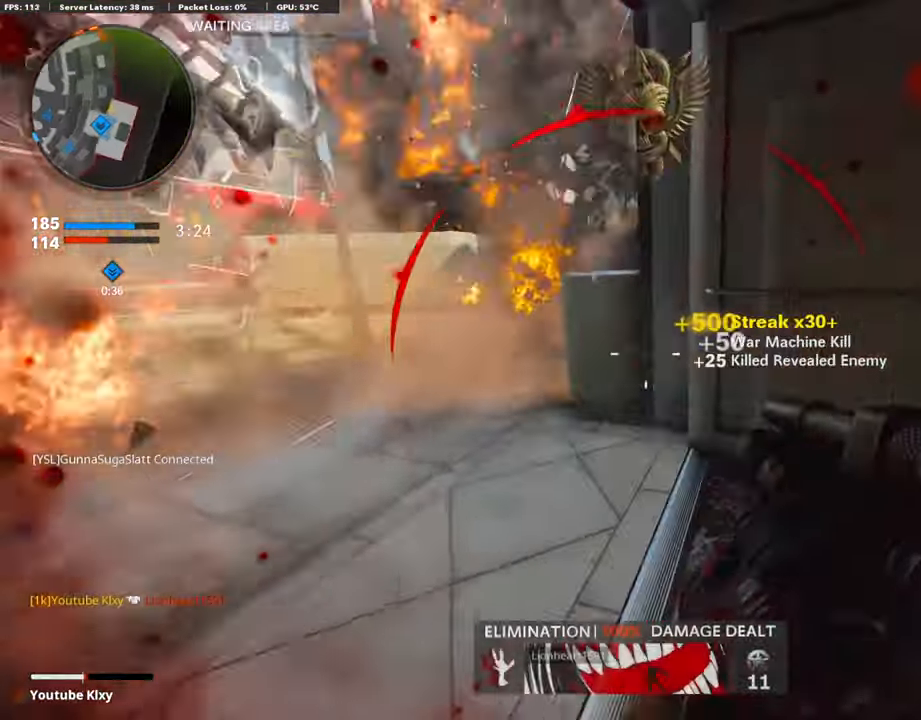
{"buttons": [], "left_stick": "up", "right_stick": "left", "events": [[67, "left_stick", "up"], [84, "L2", "up"], [135, "L3", "down"], [219, "right_stick", "left"], [286, "R3", "down"], [387, "right_stick", "center"], [404, "L3", "up"], [438, "R3", "up"], [455, "right_stick", "left"]]}
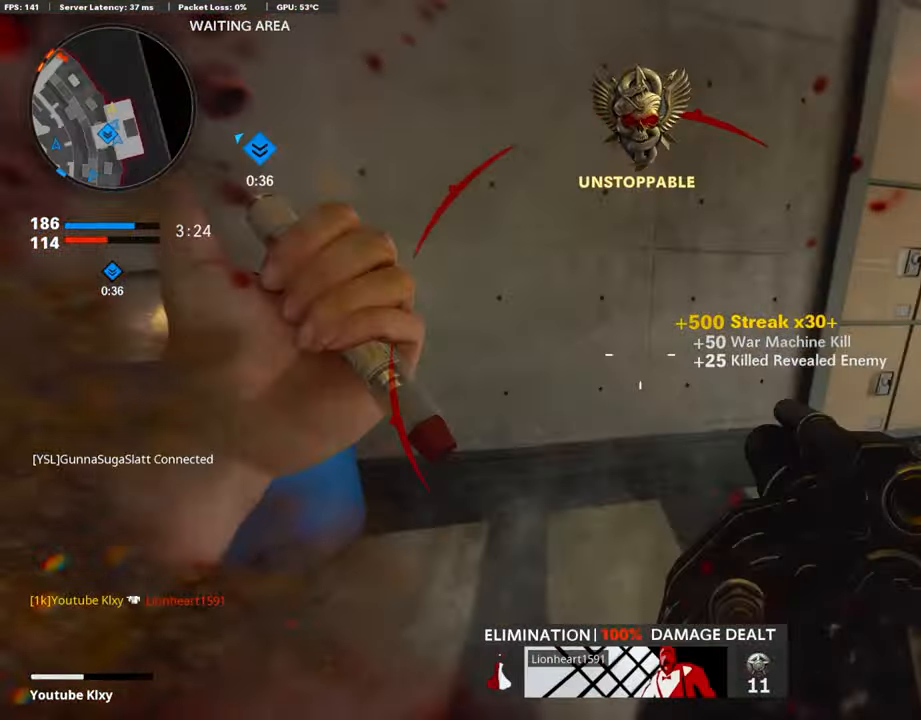
{"buttons": ["L3"], "left_stick": "up-left", "right_stick": "center", "events": [[16, "L3", "down"], [33, "R3", "down"], [84, "L3", "up"], [101, "left_stick", "up-left"], [219, "L3", "down"], [219, "R3", "up"], [236, "right_stick", "center"], [370, "right_stick", "left"], [472, "right_stick", "center"]]}
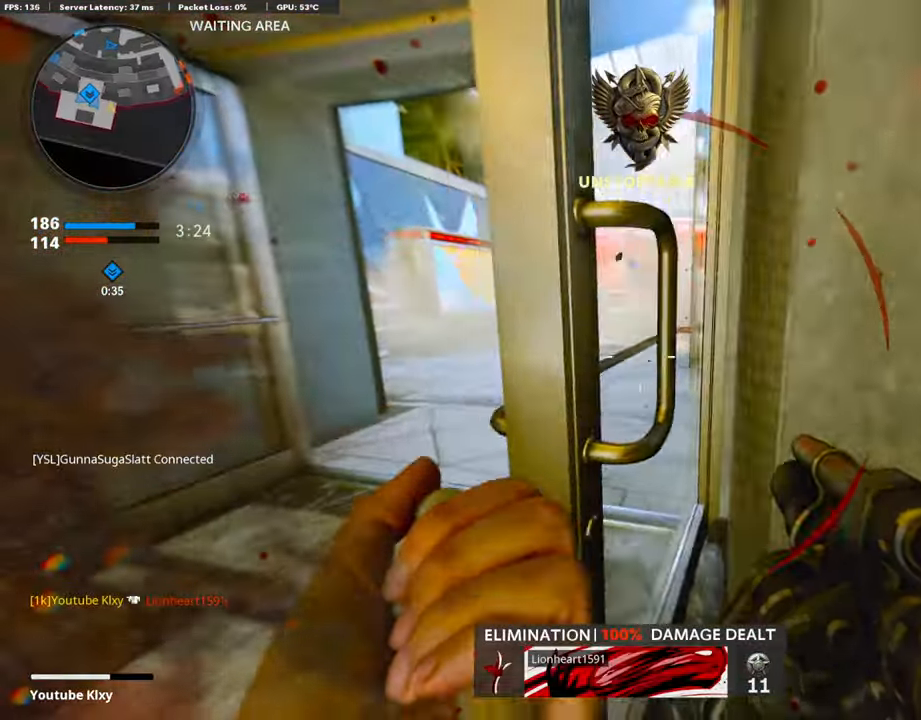
{"buttons": [], "left_stick": "up-left", "right_stick": "center", "events": [[51, "L3", "up"], [186, "right_stick", "right"], [422, "CROSS", "down"], [506, "CROSS", "up"], [506, "right_stick", "center"]]}
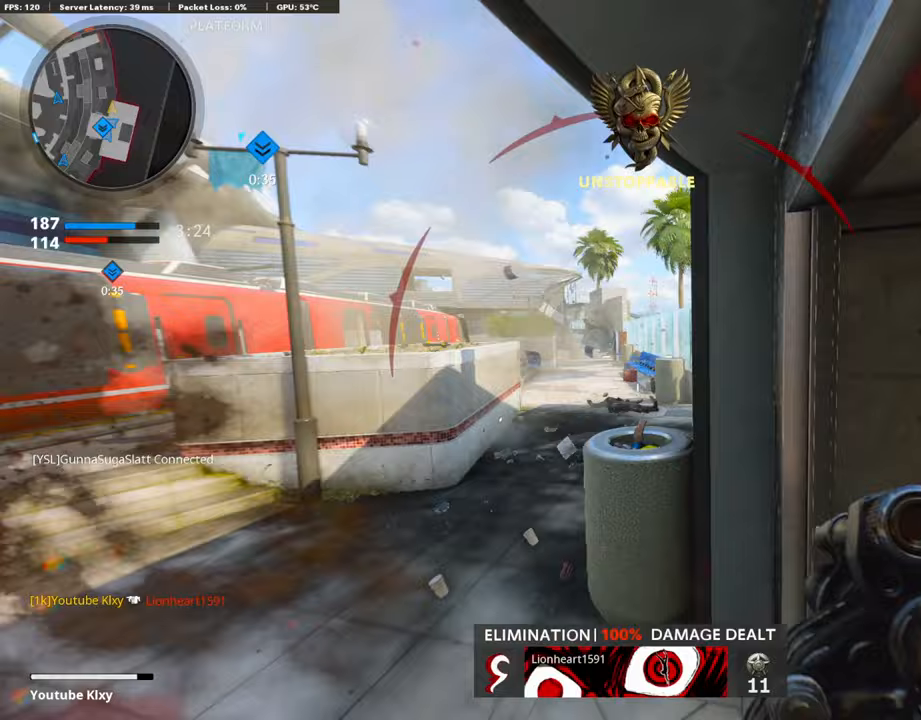
{"buttons": ["L3"], "left_stick": "up-left", "right_stick": "down-left", "events": [[84, "L1", "down"], [219, "right_stick", "up"], [337, "R1", "down"], [371, "L1", "up"], [405, "right_stick", "center"], [438, "R1", "up"], [472, "L3", "down"], [489, "right_stick", "down-left"]]}
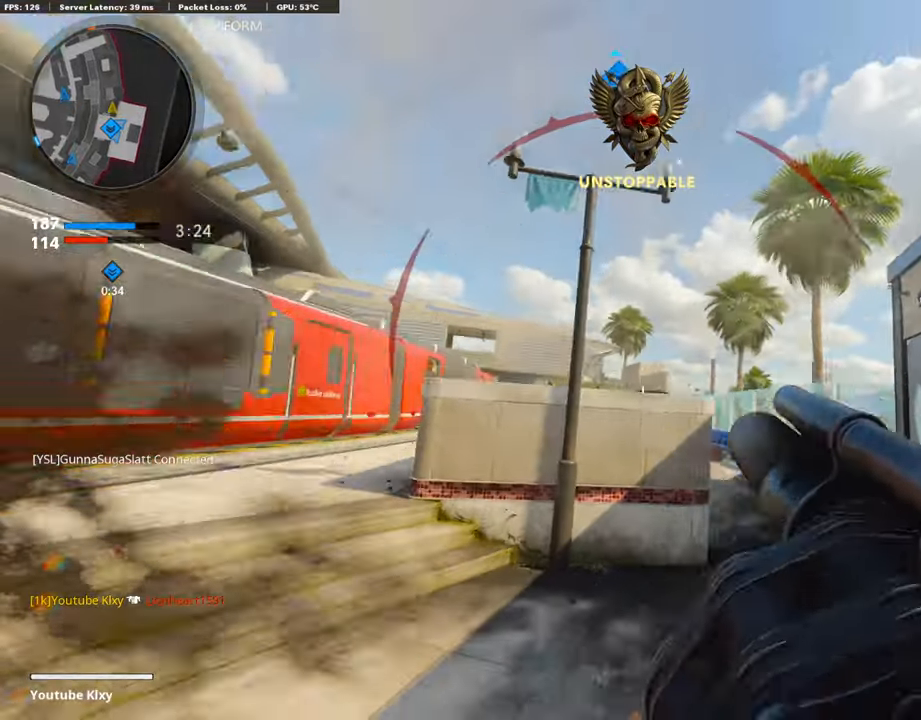
{"buttons": ["L3"], "left_stick": "up-left", "right_stick": "center", "events": [[118, "L3", "up"], [151, "right_stick", "right"], [236, "L3", "down"], [286, "right_stick", "left"], [320, "L3", "up"], [438, "L3", "down"], [489, "right_stick", "center"]]}
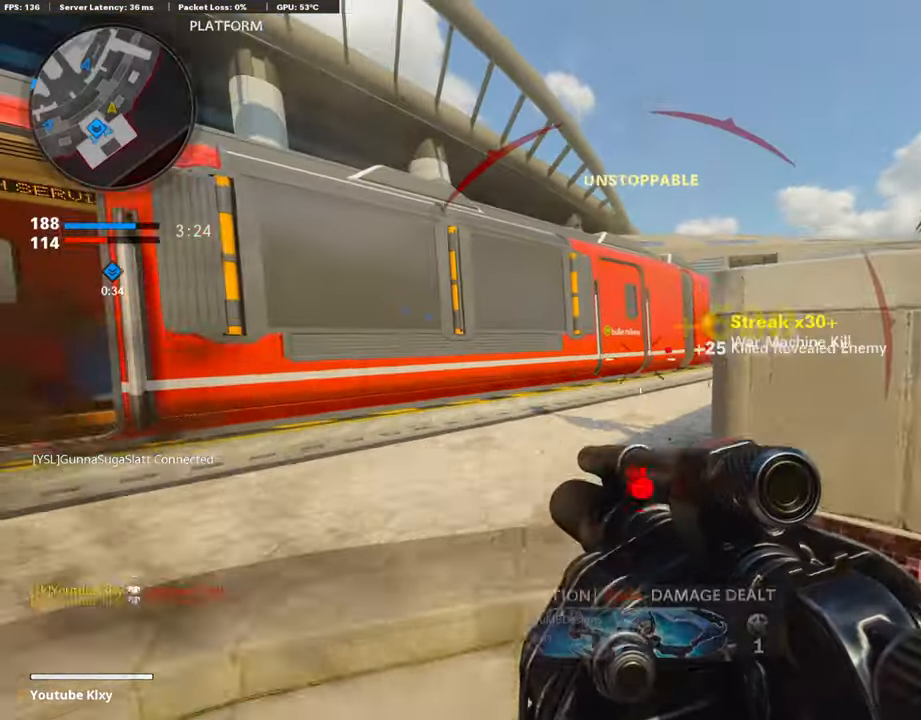
{"buttons": ["L1"], "left_stick": "down-left", "right_stick": "up-right", "events": [[34, "right_stick", "right"], [169, "L3", "up"], [203, "CROSS", "down"], [220, "right_stick", "center"], [253, "L1", "down"], [270, "CROSS", "up"], [270, "left_stick", "down-left"], [472, "right_stick", "up-right"]]}
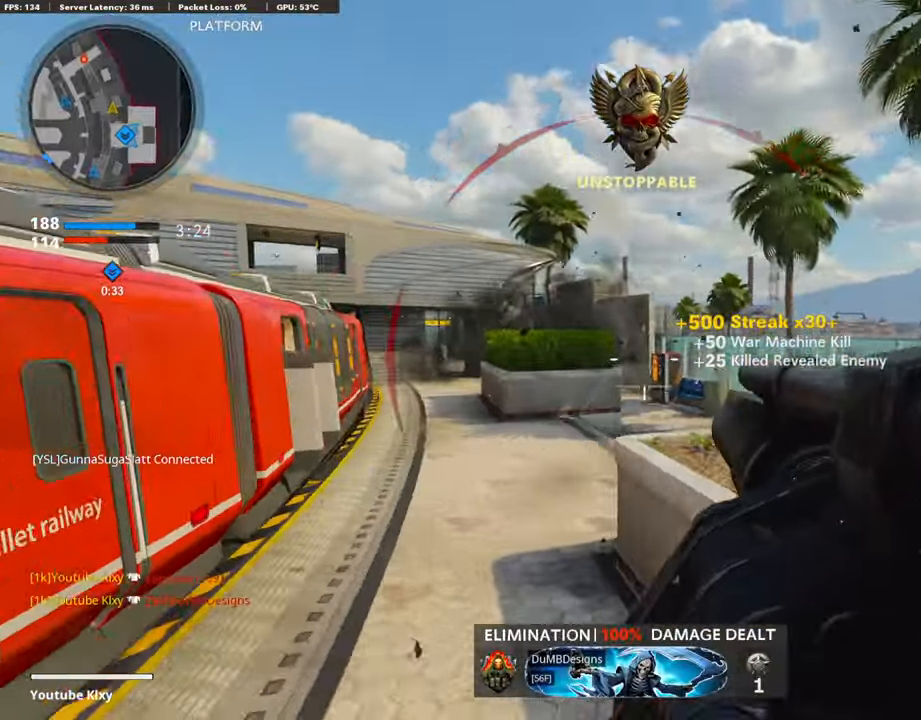
{"buttons": [], "left_stick": "up-right", "right_stick": "center", "events": [[17, "right_stick", "center"], [84, "right_stick", "left"], [202, "left_stick", "down-right"], [253, "right_stick", "up"], [270, "R1", "down"], [337, "right_stick", "center"], [388, "L1", "up"], [405, "R1", "up"], [472, "left_stick", "up-right"]]}
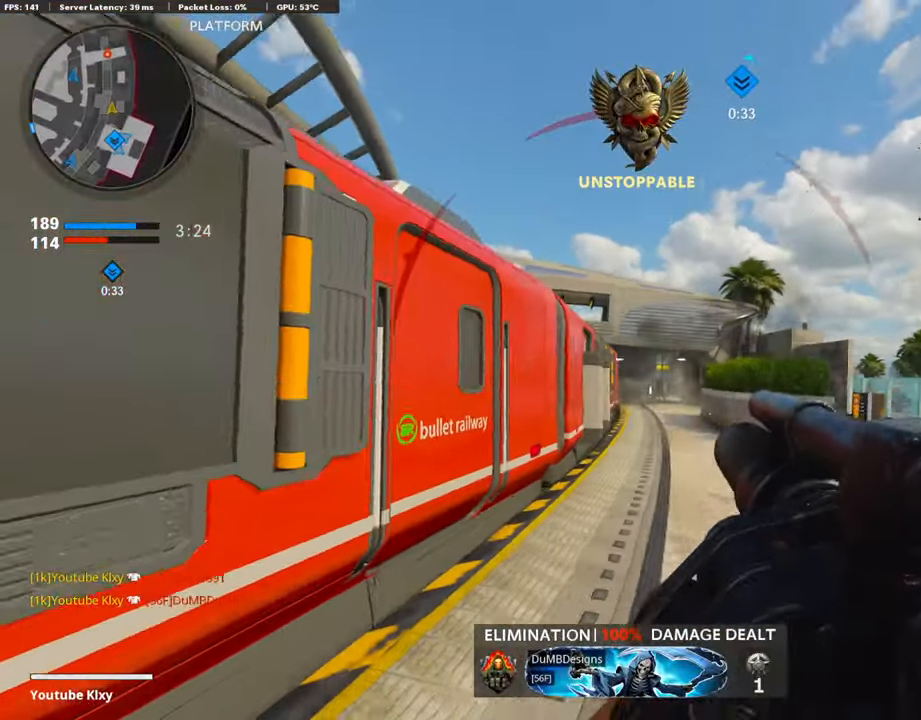
{"buttons": ["L3"], "left_stick": "up", "right_stick": "center", "events": [[34, "L3", "down"], [50, "left_stick", "up"], [135, "L1", "down"], [135, "L3", "up"], [135, "R1", "down"], [185, "left_stick", "up-right"], [286, "L1", "up"], [286, "R1", "up"], [303, "L3", "down"], [438, "L3", "up"], [489, "left_stick", "up"], [506, "L3", "down"]]}
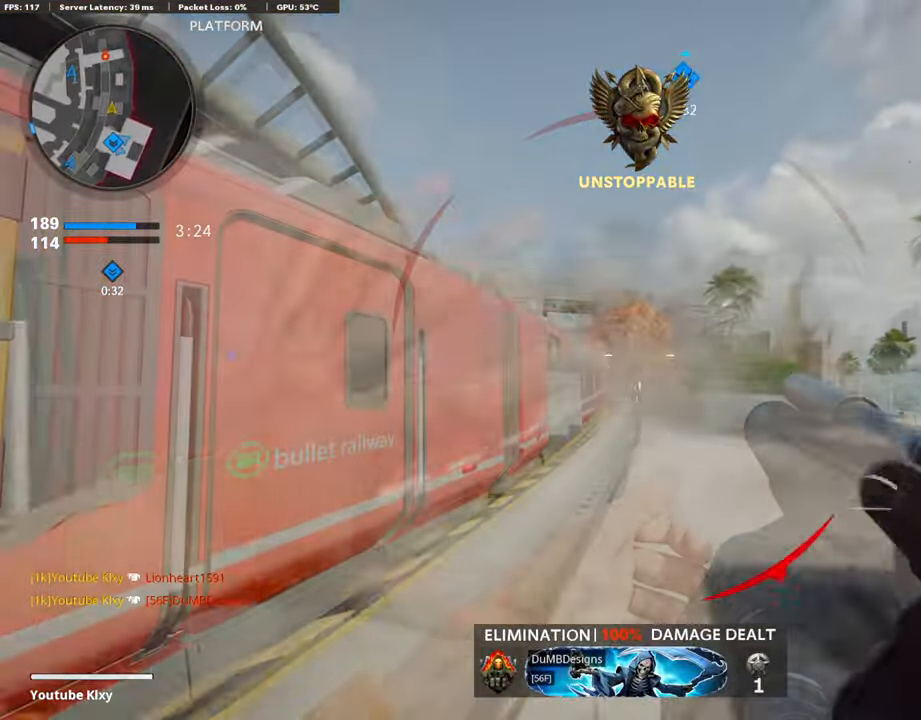
{"buttons": [], "left_stick": "right", "right_stick": "center", "events": [[252, "L3", "up"], [320, "R1", "down"], [320, "right_stick", "up"], [370, "left_stick", "center"], [438, "left_stick", "right"], [438, "right_stick", "center"], [471, "R1", "up"]]}
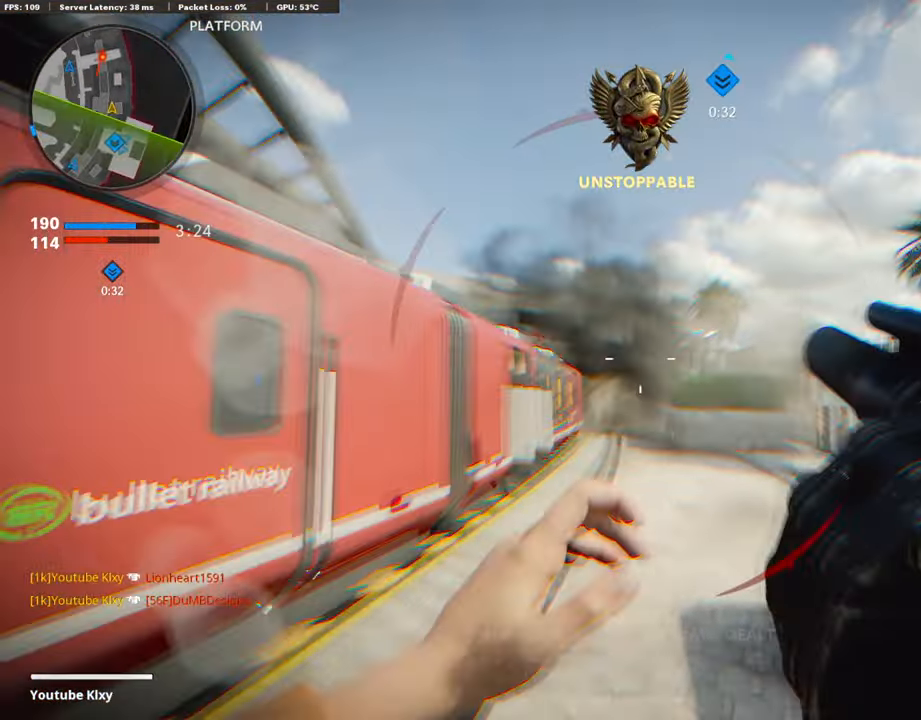
{"buttons": [], "left_stick": "center", "right_stick": "center", "events": [[84, "R1", "down"], [169, "R1", "up"], [169, "left_stick", "down-left"], [287, "R1", "down"], [320, "left_stick", "left"], [438, "R1", "up"], [489, "left_stick", "center"]]}
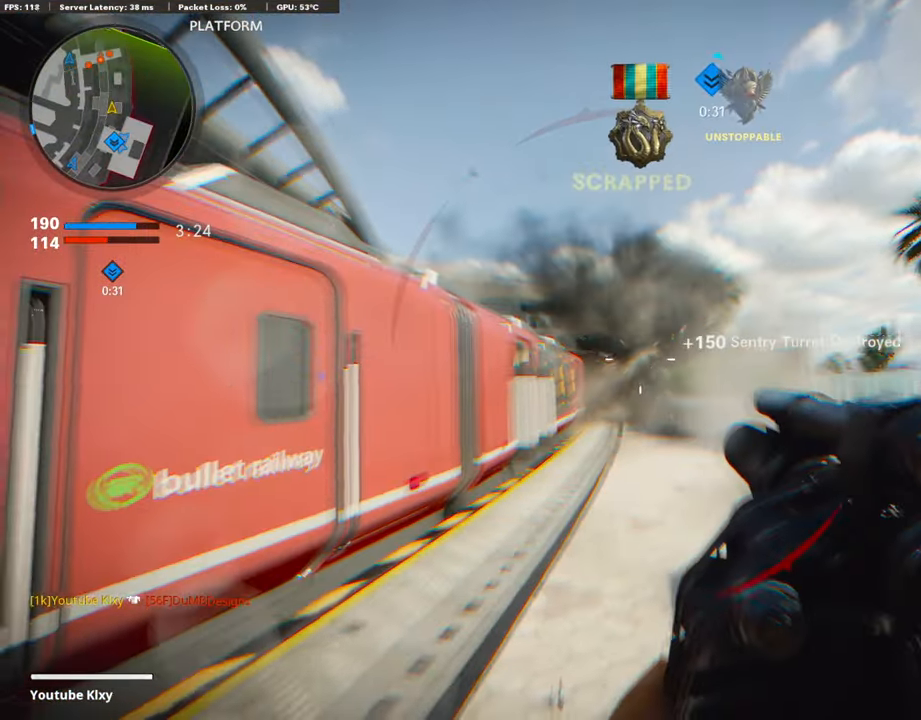
{"buttons": ["L3"], "left_stick": "up", "right_stick": "center", "events": [[51, "left_stick", "up-right"], [51, "right_stick", "down"], [118, "right_stick", "center"], [135, "L3", "down"], [185, "left_stick", "up"]]}
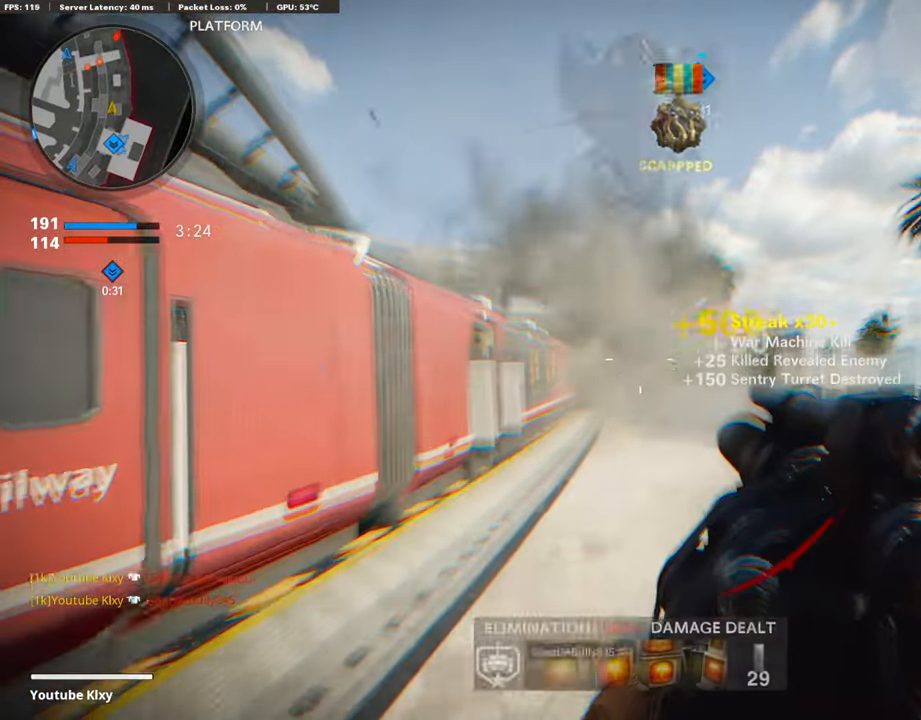
{"buttons": ["L3"], "left_stick": "up-right", "right_stick": "left", "events": [[168, "L3", "up"], [202, "left_stick", "up-right"], [202, "right_stick", "down-right"], [286, "L3", "down"], [303, "right_stick", "center"], [421, "right_stick", "left"]]}
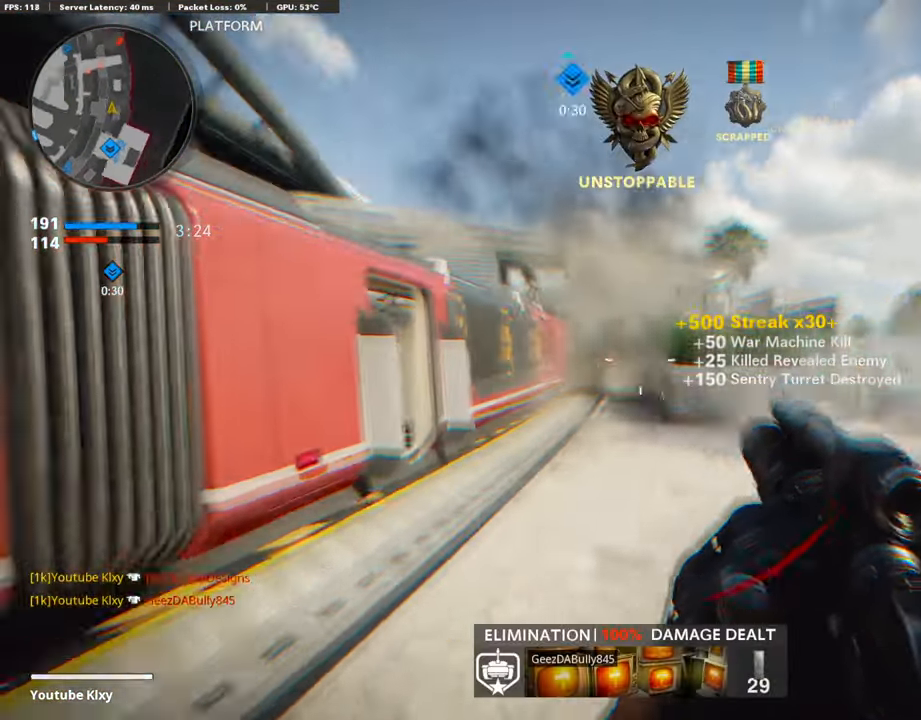
{"buttons": ["R1"], "left_stick": "down-right", "right_stick": "center", "events": [[34, "right_stick", "center"], [68, "L3", "up"], [85, "CROSS", "down"], [169, "CROSS", "up"], [169, "right_stick", "left"], [253, "left_stick", "down-right"], [253, "right_stick", "center"], [320, "right_stick", "up-left"], [455, "R1", "down"], [455, "right_stick", "center"]]}
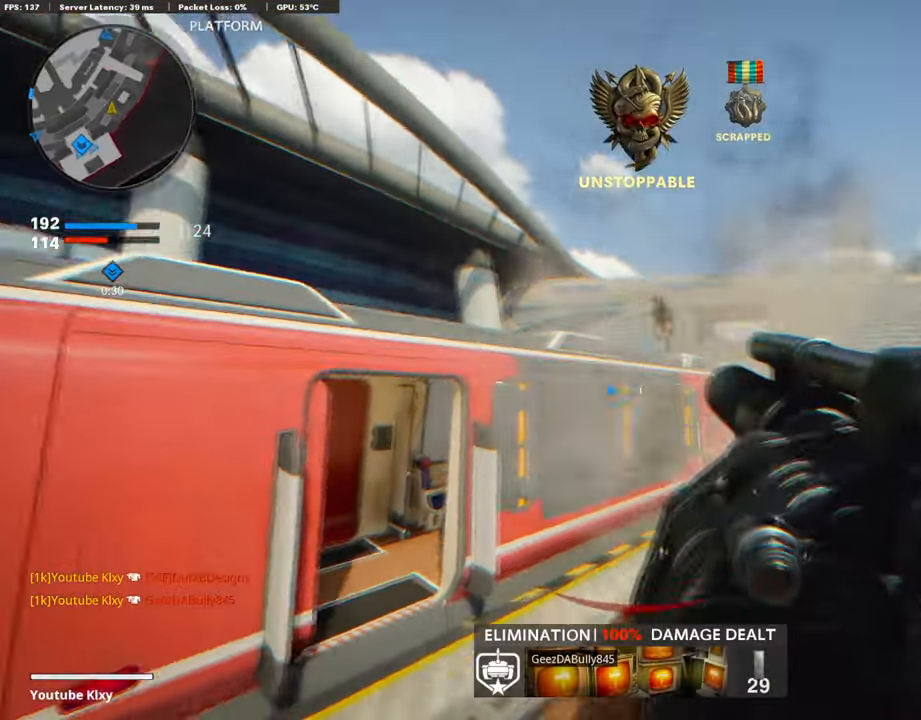
{"buttons": ["L3"], "left_stick": "up-right", "right_stick": "center", "events": [[51, "right_stick", "down-right"], [118, "R1", "up"], [135, "right_stick", "center"], [186, "right_stick", "right"], [253, "left_stick", "up-right"], [287, "L3", "down"], [422, "right_stick", "center"]]}